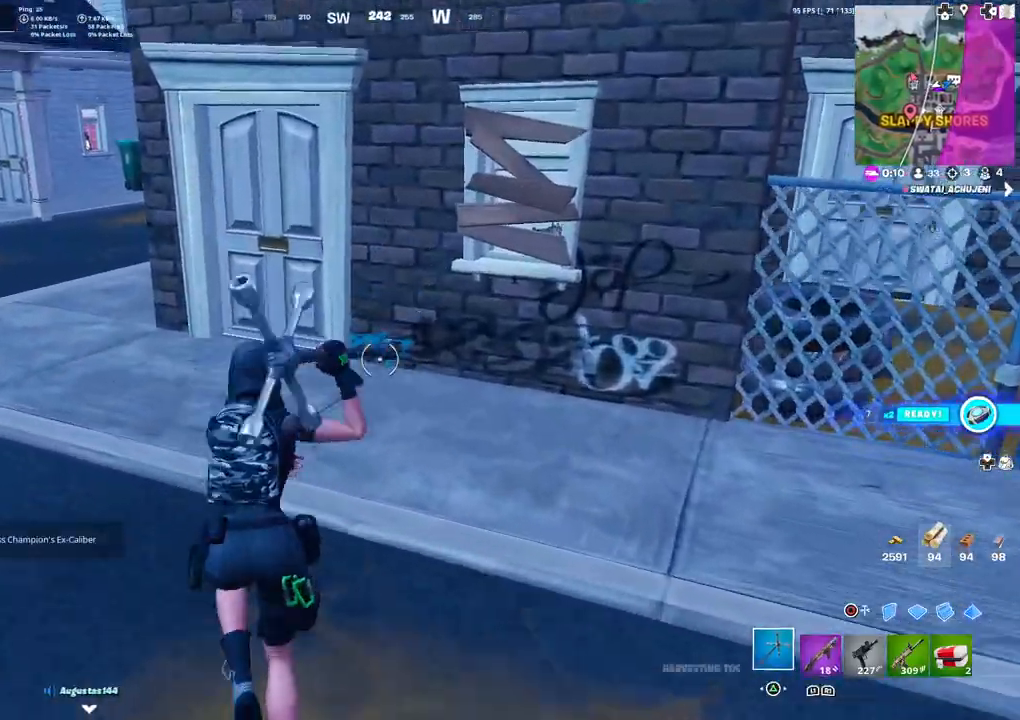
Gameplay with a controller (PlayStation layout); each line is a JSON object with the inputs held at the frame after it. "events" lists button and stick changes between this image and that frame as [ms after this image, input, new state], when the widget could be followed in between.
{"buttons": [], "left_stick": "up-left", "right_stick": "center", "events": [[100, "right_stick", "center"], [133, "R1", "down"], [300, "R1", "up"], [317, "TRIANGLE", "down"], [400, "TRIANGLE", "up"]]}
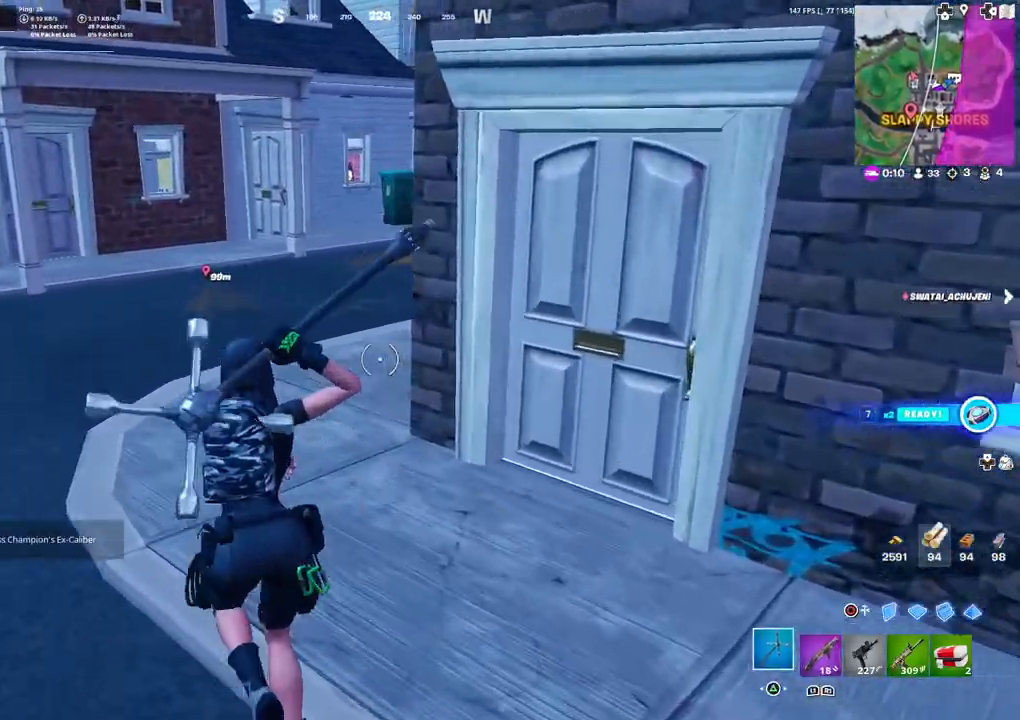
{"buttons": ["TRIANGLE", "R1"], "left_stick": "up-left", "right_stick": "center", "events": [[100, "right_stick", "right"], [233, "right_stick", "center"], [350, "R1", "down"], [483, "TRIANGLE", "down"]]}
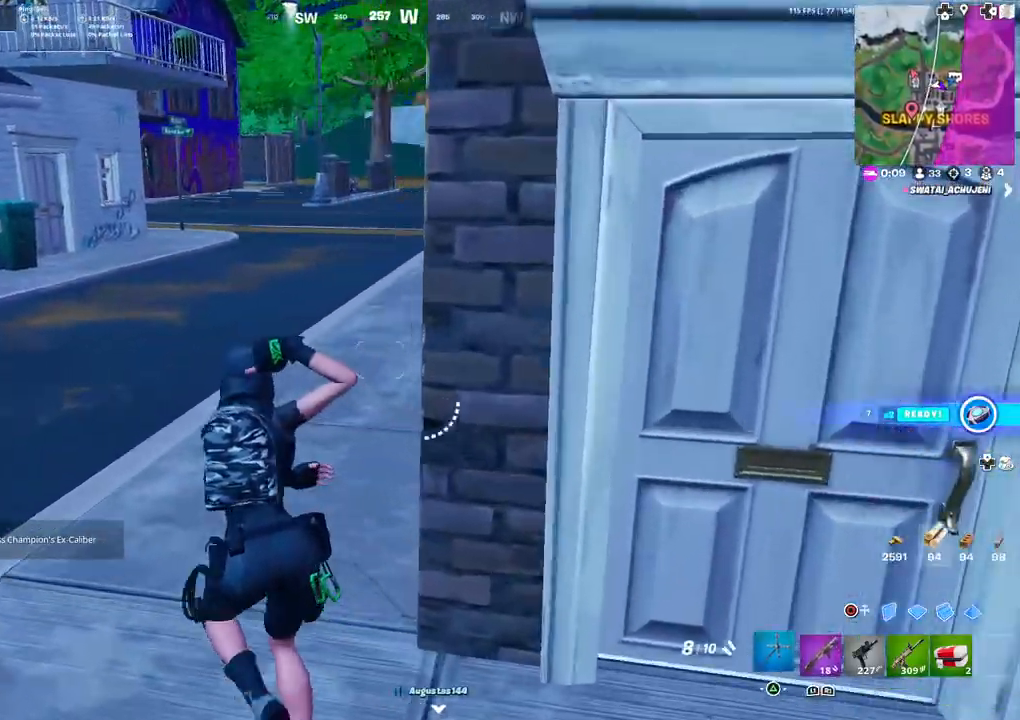
{"buttons": ["TRIANGLE"], "left_stick": "up-left", "right_stick": "center", "events": [[17, "R1", "up"], [100, "TRIANGLE", "up"], [350, "R1", "down"], [417, "TRIANGLE", "down"], [450, "R1", "up"]]}
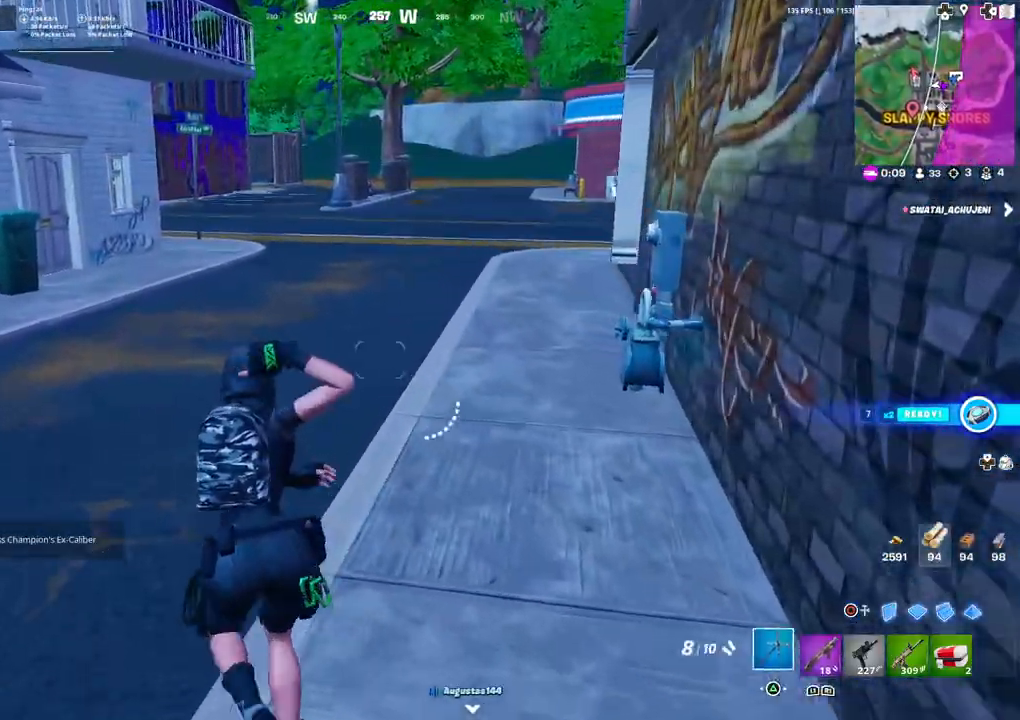
{"buttons": ["L3"], "left_stick": "up-left", "right_stick": "center", "events": [[17, "TRIANGLE", "up"], [67, "left_stick", "up"], [233, "right_stick", "right"], [367, "right_stick", "center"], [417, "left_stick", "up-left"], [450, "L3", "down"]]}
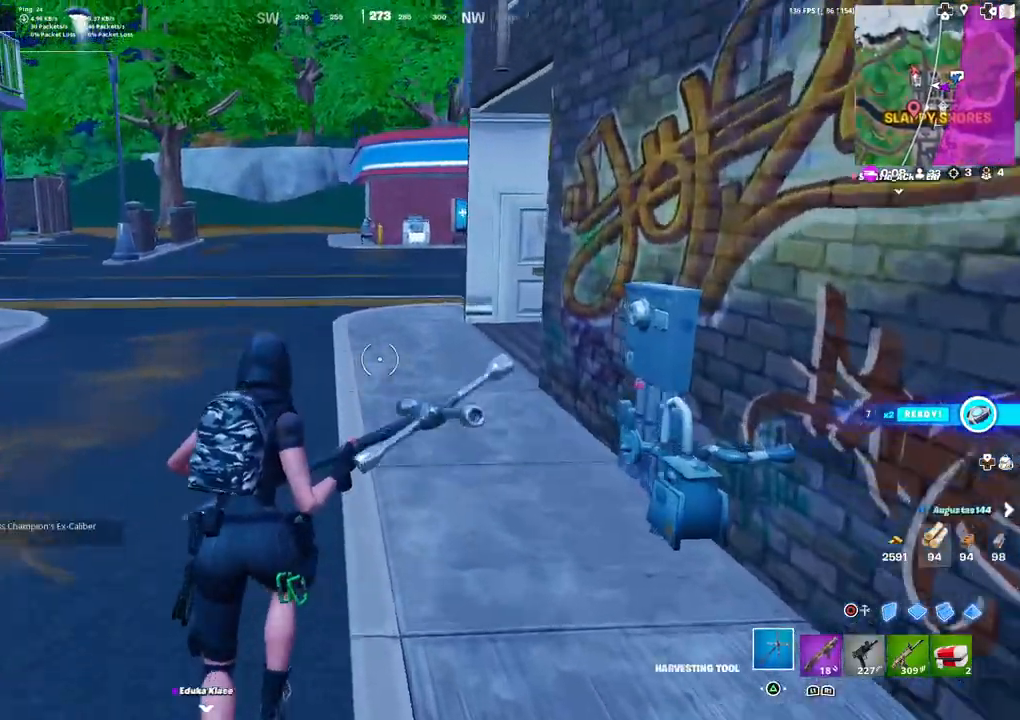
{"buttons": [], "left_stick": "center", "right_stick": "center", "events": [[50, "L3", "up"], [183, "left_stick", "center"], [350, "DPAD_UP", "down"], [417, "DPAD_UP", "up"]]}
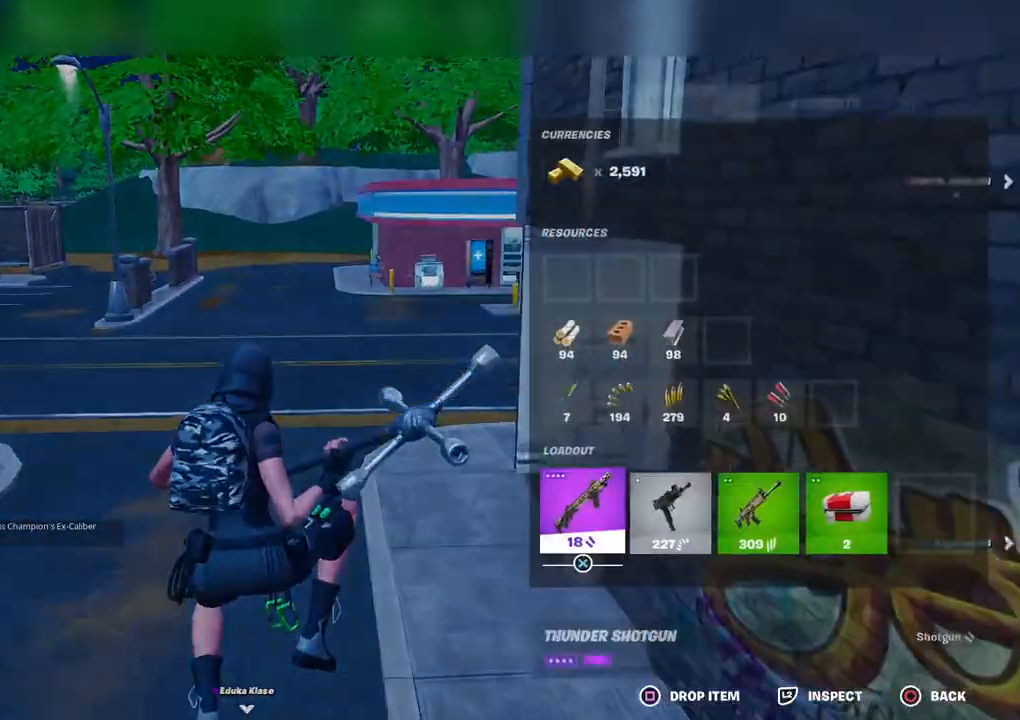
{"buttons": ["DPAD_RIGHT"], "left_stick": "center", "right_stick": "center", "events": [[67, "DPAD_UP", "down"], [133, "DPAD_UP", "up"], [317, "DPAD_RIGHT", "down"], [383, "DPAD_RIGHT", "up"], [450, "DPAD_RIGHT", "down"]]}
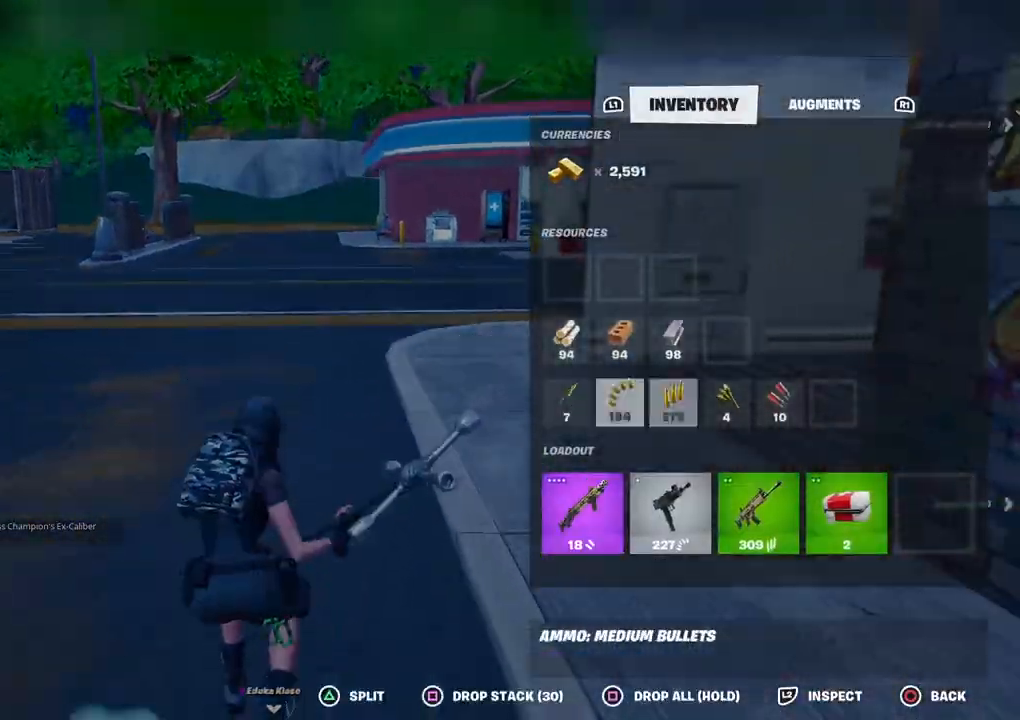
{"buttons": [], "left_stick": "up", "right_stick": "center", "events": [[67, "DPAD_RIGHT", "up"], [100, "CIRCLE", "down"], [183, "CIRCLE", "up"], [233, "left_stick", "up"]]}
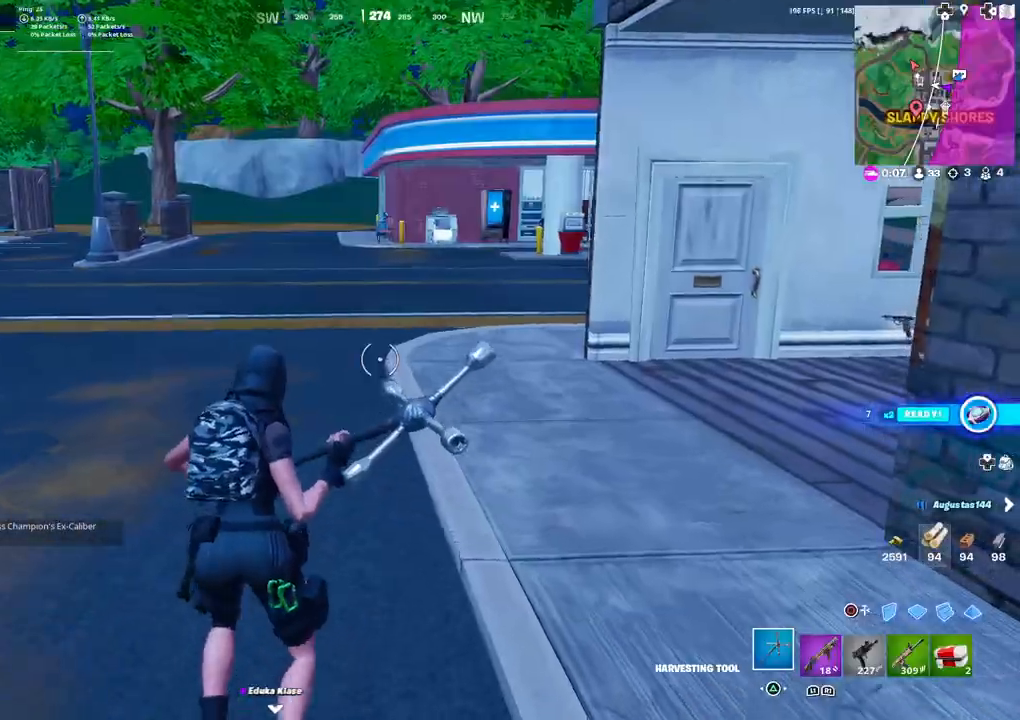
{"buttons": [], "left_stick": "up", "right_stick": "center", "events": [[183, "right_stick", "right"], [250, "L3", "down"], [267, "right_stick", "center"], [383, "L3", "up"]]}
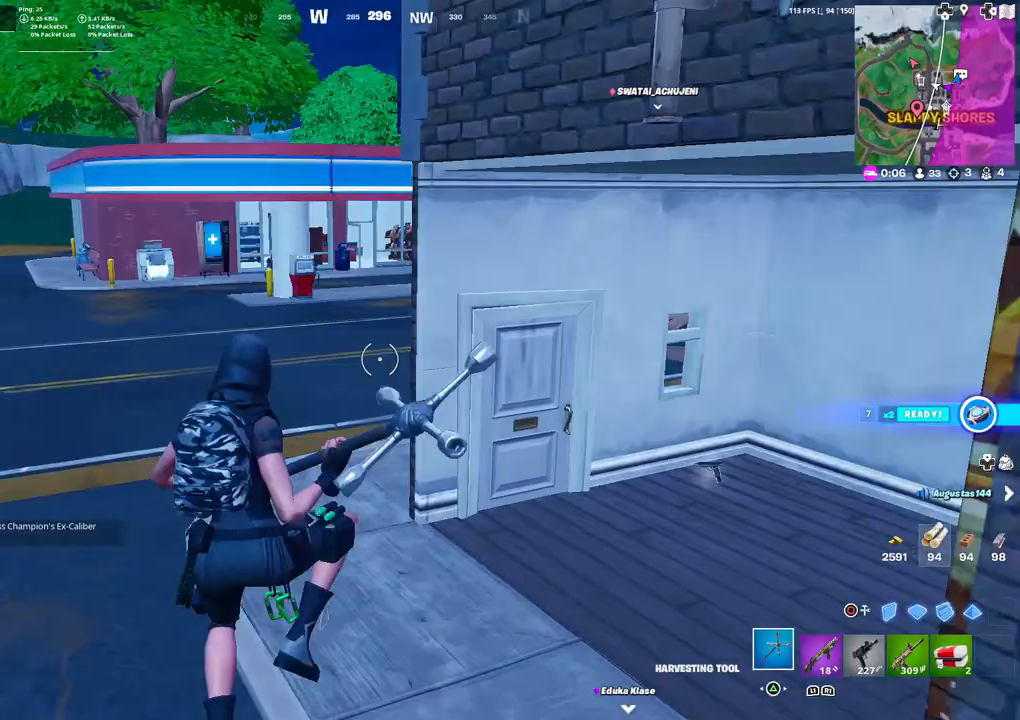
{"buttons": [], "left_stick": "up", "right_stick": "center", "events": [[383, "right_stick", "right"], [483, "right_stick", "center"]]}
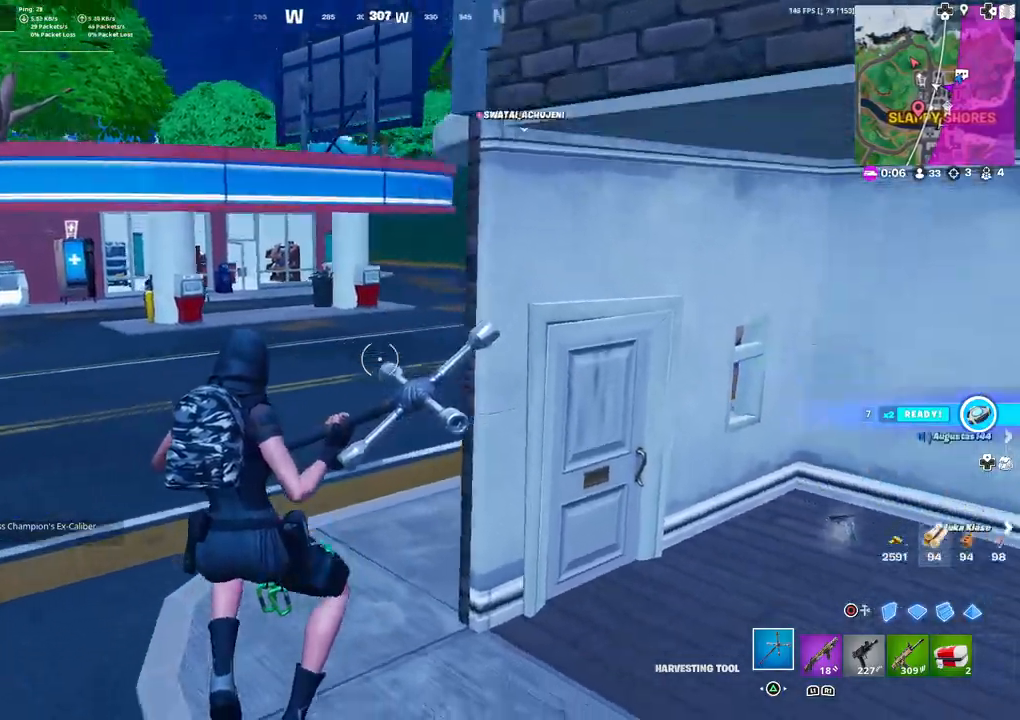
{"buttons": ["L3"], "left_stick": "up", "right_stick": "center", "events": [[350, "right_stick", "right"], [433, "L3", "down"], [467, "right_stick", "center"]]}
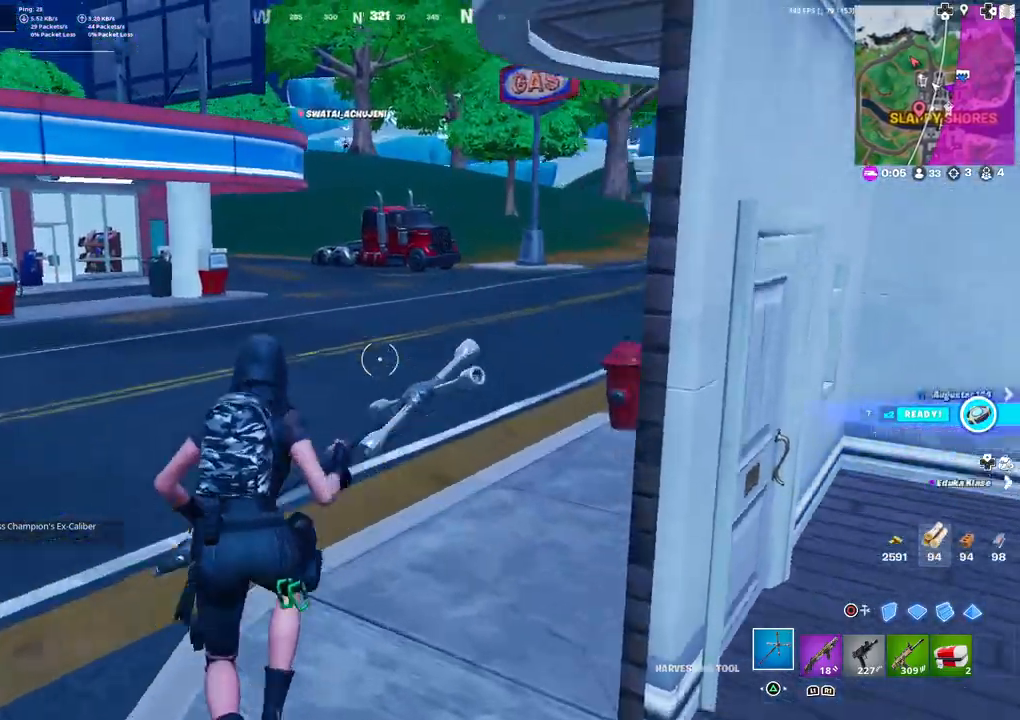
{"buttons": [], "left_stick": "center", "right_stick": "center", "events": [[17, "L3", "up"], [117, "left_stick", "center"], [200, "DPAD_UP", "down"], [283, "DPAD_UP", "up"], [383, "DPAD_UP", "down"], [467, "DPAD_UP", "up"]]}
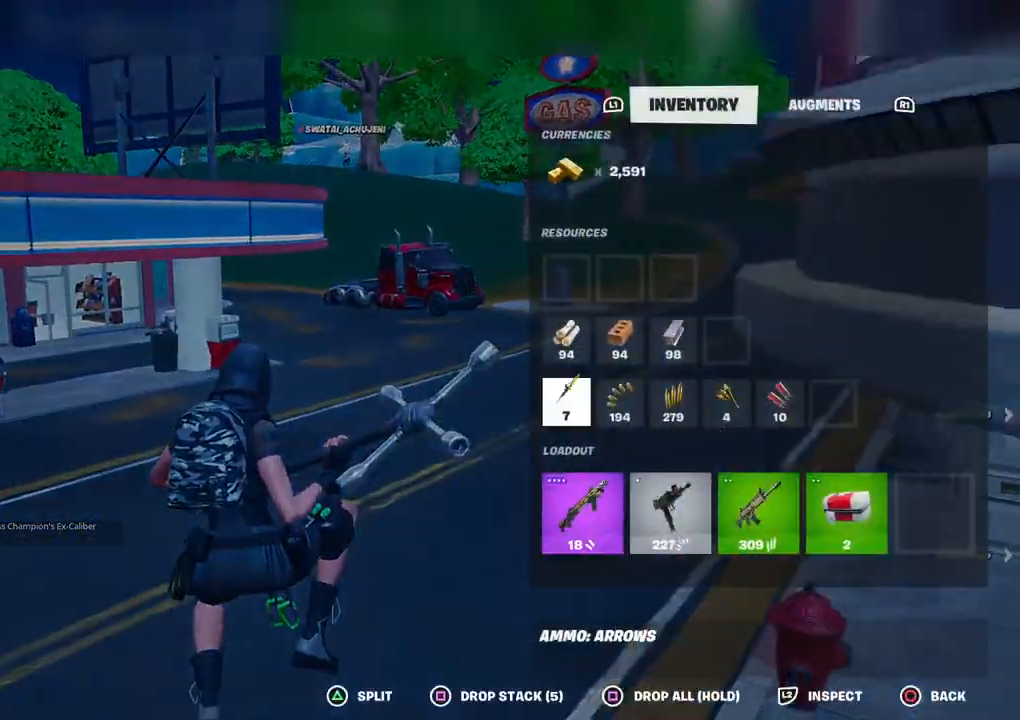
{"buttons": ["CIRCLE"], "left_stick": "right", "right_stick": "center", "events": [[67, "DPAD_RIGHT", "down"], [133, "DPAD_RIGHT", "up"], [217, "DPAD_RIGHT", "down"], [300, "TRIANGLE", "down"], [317, "DPAD_RIGHT", "up"], [367, "TRIANGLE", "up"], [450, "left_stick", "right"], [467, "CIRCLE", "down"]]}
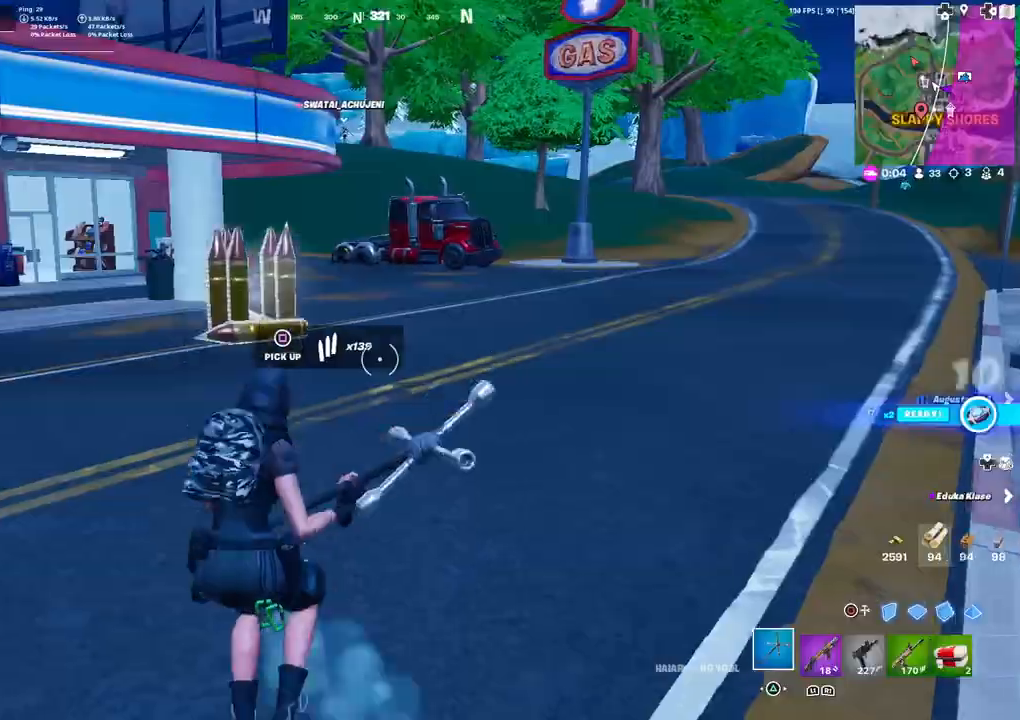
{"buttons": ["DPAD_DOWN"], "left_stick": "right", "right_stick": "left", "events": [[17, "CIRCLE", "up"], [183, "right_stick", "left"], [500, "DPAD_DOWN", "down"]]}
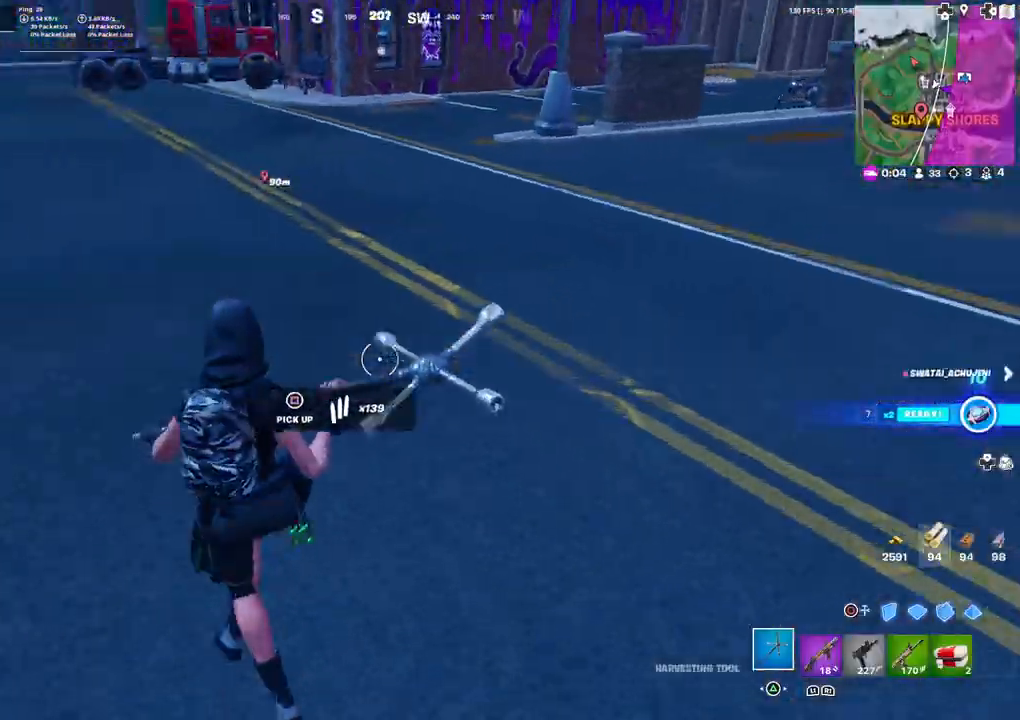
{"buttons": ["TRIANGLE"], "left_stick": "up-right", "right_stick": "center", "events": [[83, "right_stick", "right"], [100, "DPAD_DOWN", "up"], [283, "R1", "down"], [283, "right_stick", "up-right"], [333, "left_stick", "up-right"], [383, "R1", "up"], [417, "right_stick", "center"], [500, "TRIANGLE", "down"]]}
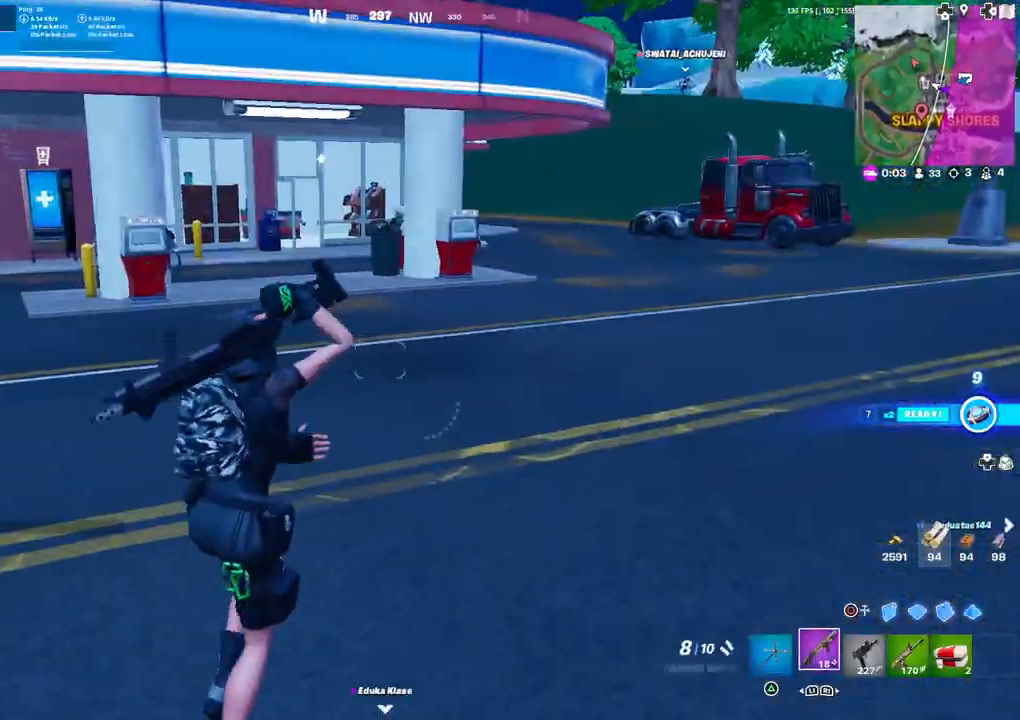
{"buttons": [], "left_stick": "up", "right_stick": "right", "events": [[67, "TRIANGLE", "up"], [83, "left_stick", "up"], [117, "L3", "down"], [217, "L3", "up"], [450, "right_stick", "right"]]}
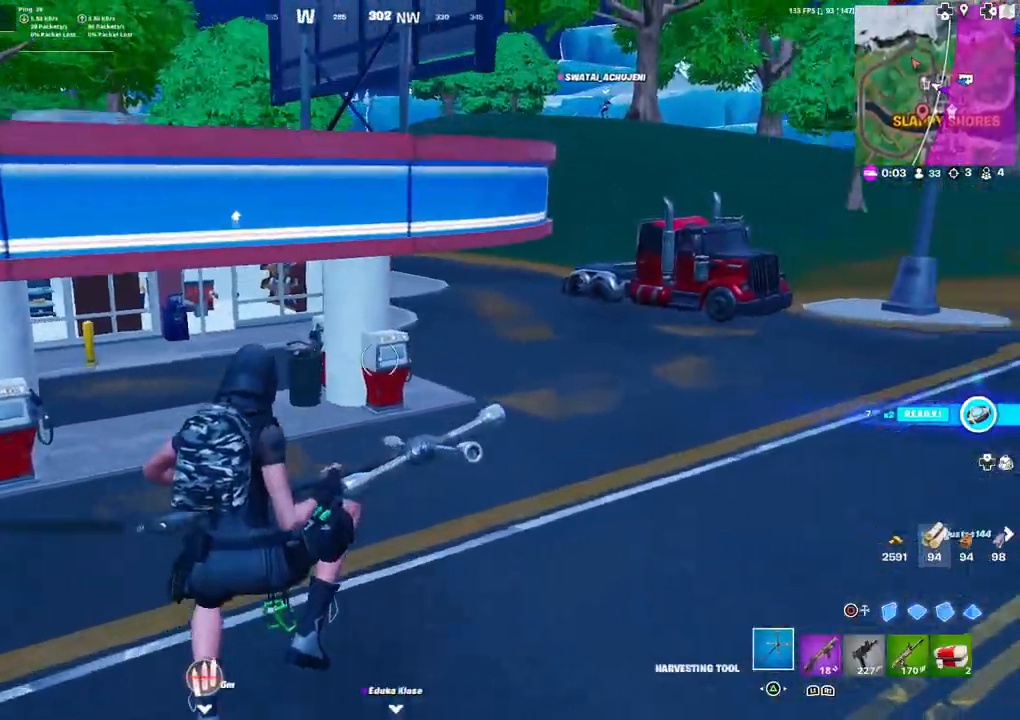
{"buttons": ["DPAD_RIGHT"], "left_stick": "up", "right_stick": "center", "events": [[33, "right_stick", "center"], [467, "DPAD_RIGHT", "down"]]}
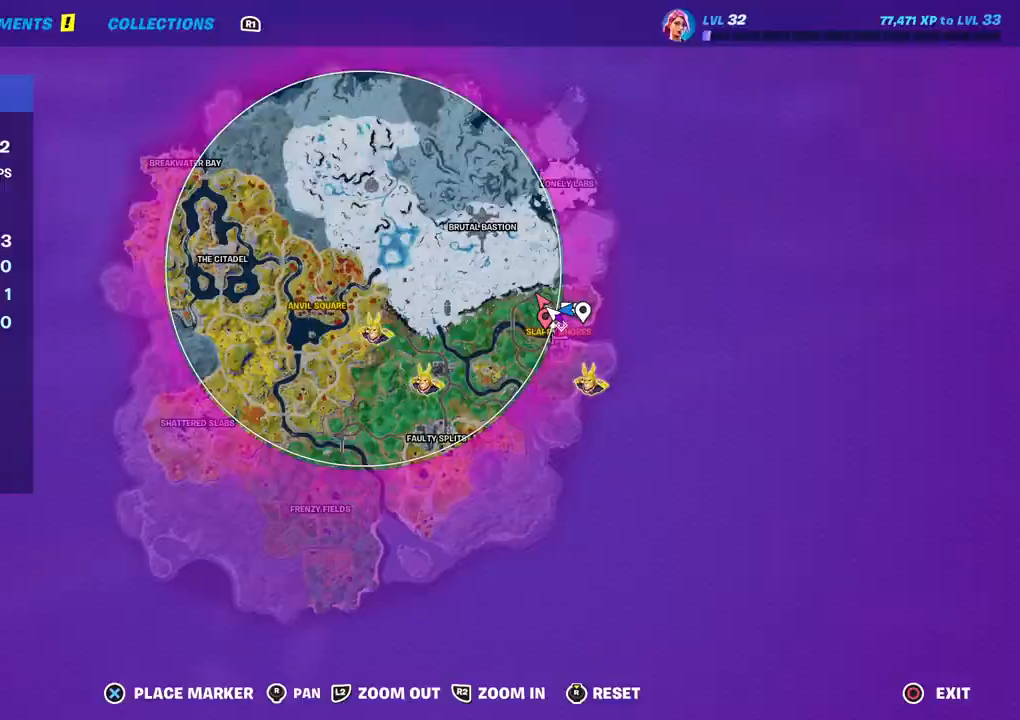
{"buttons": [], "left_stick": "up", "right_stick": "center", "events": [[100, "DPAD_RIGHT", "up"], [217, "DPAD_RIGHT", "down"], [333, "DPAD_RIGHT", "up"]]}
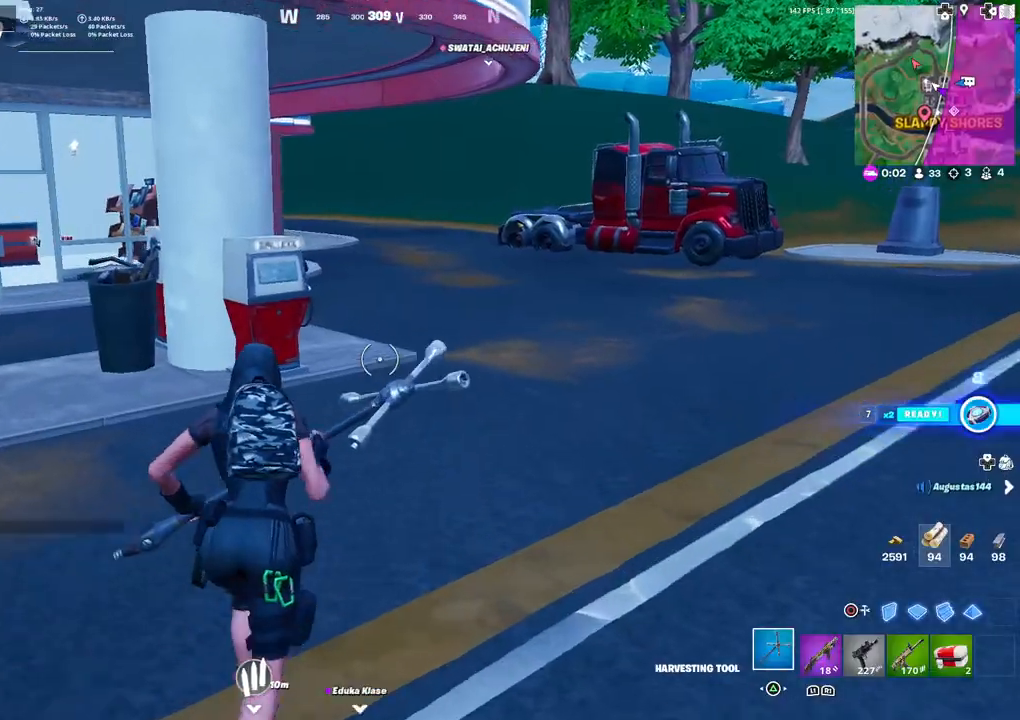
{"buttons": [], "left_stick": "up", "right_stick": "center", "events": []}
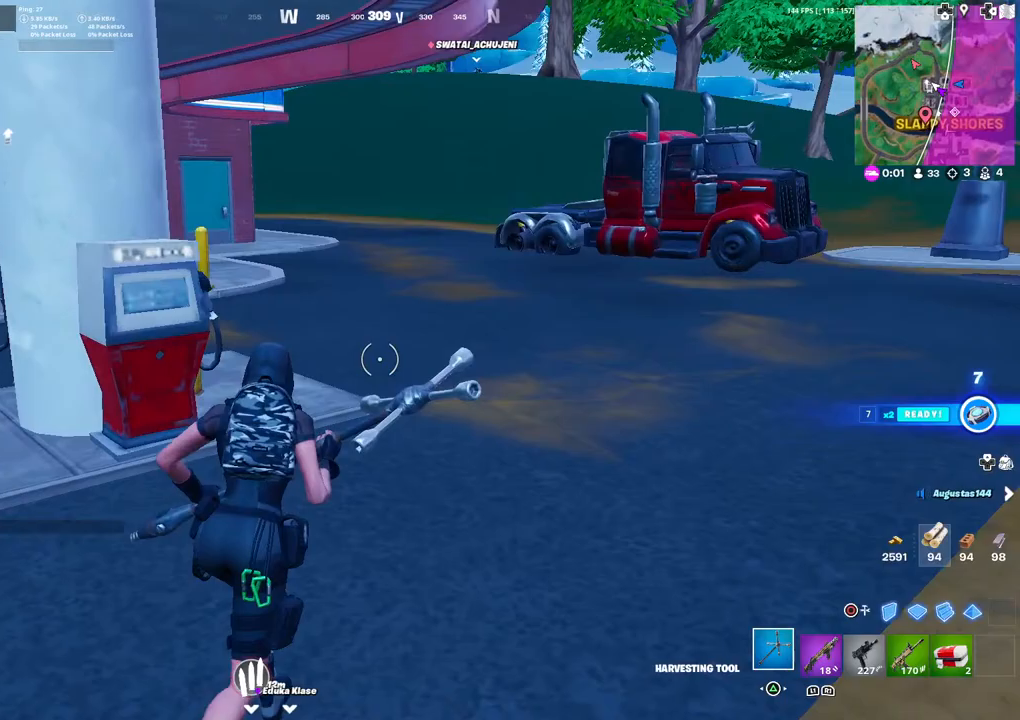
{"buttons": [], "left_stick": "up", "right_stick": "center", "events": []}
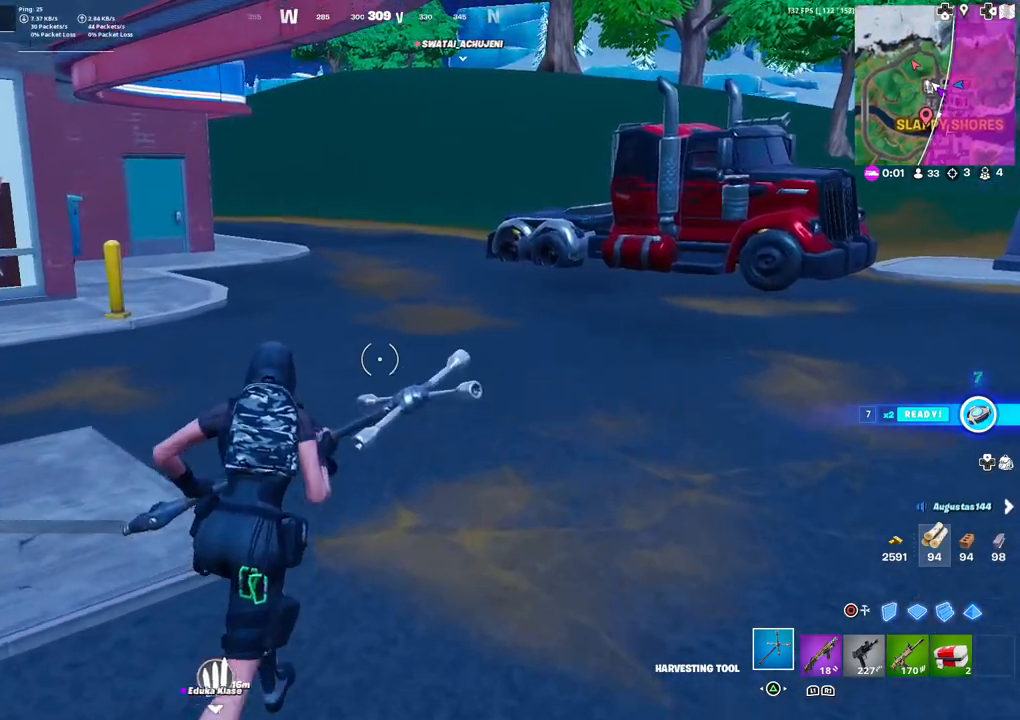
{"buttons": [], "left_stick": "up", "right_stick": "center", "events": []}
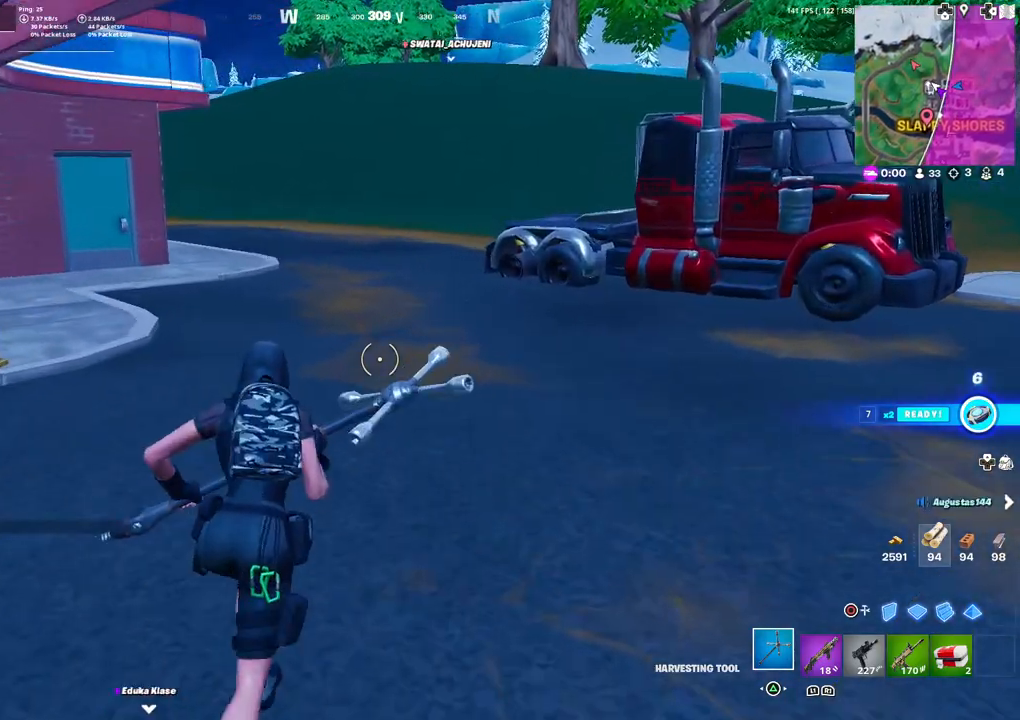
{"buttons": [], "left_stick": "up", "right_stick": "center", "events": []}
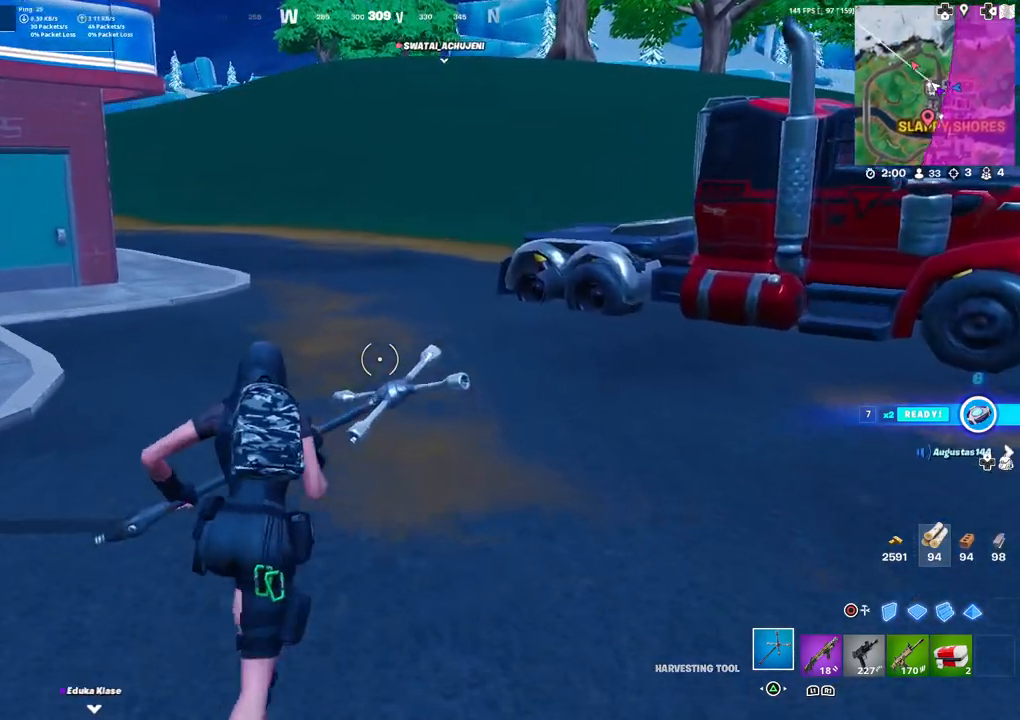
{"buttons": [], "left_stick": "up", "right_stick": "center", "events": []}
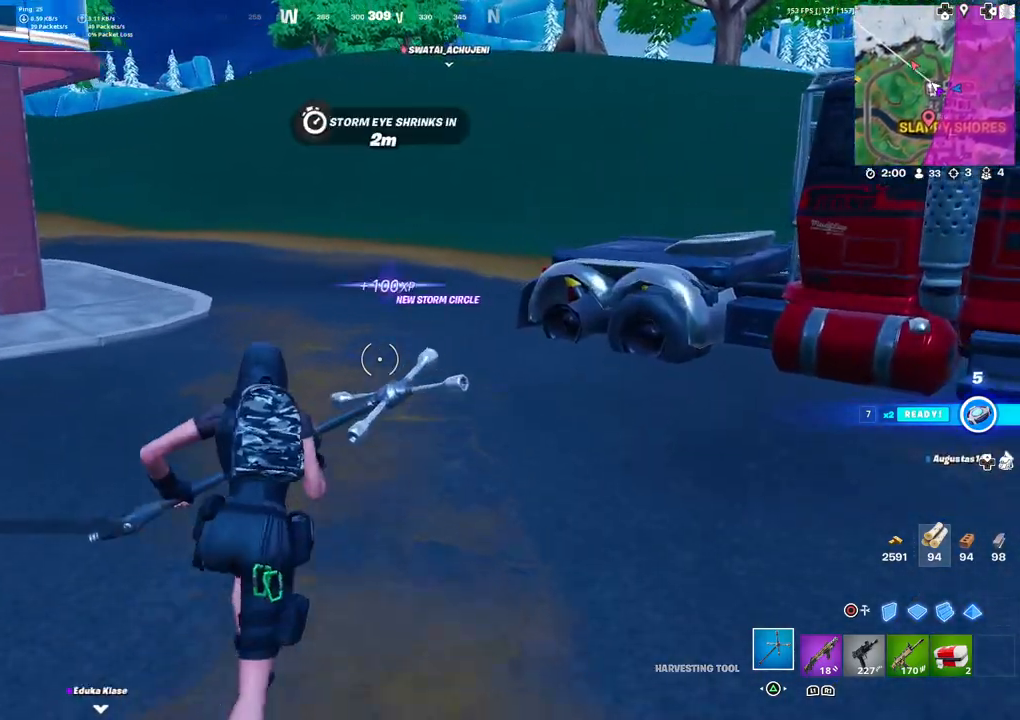
{"buttons": [], "left_stick": "up", "right_stick": "center", "events": []}
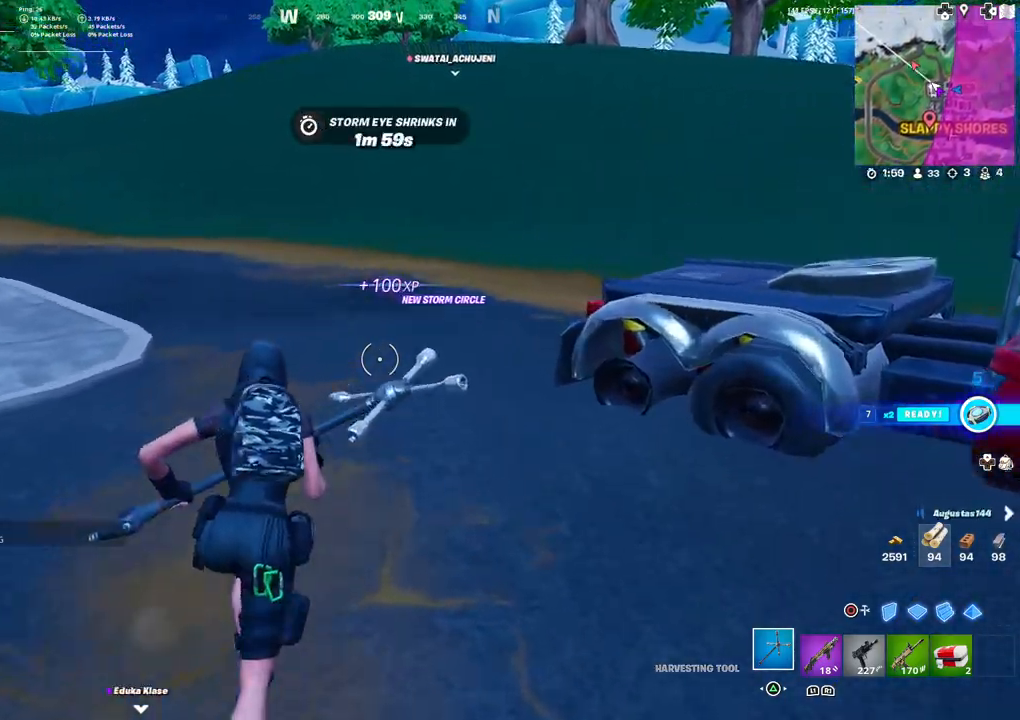
{"buttons": [], "left_stick": "up", "right_stick": "center", "events": [[17, "L3", "down"], [117, "L3", "up"]]}
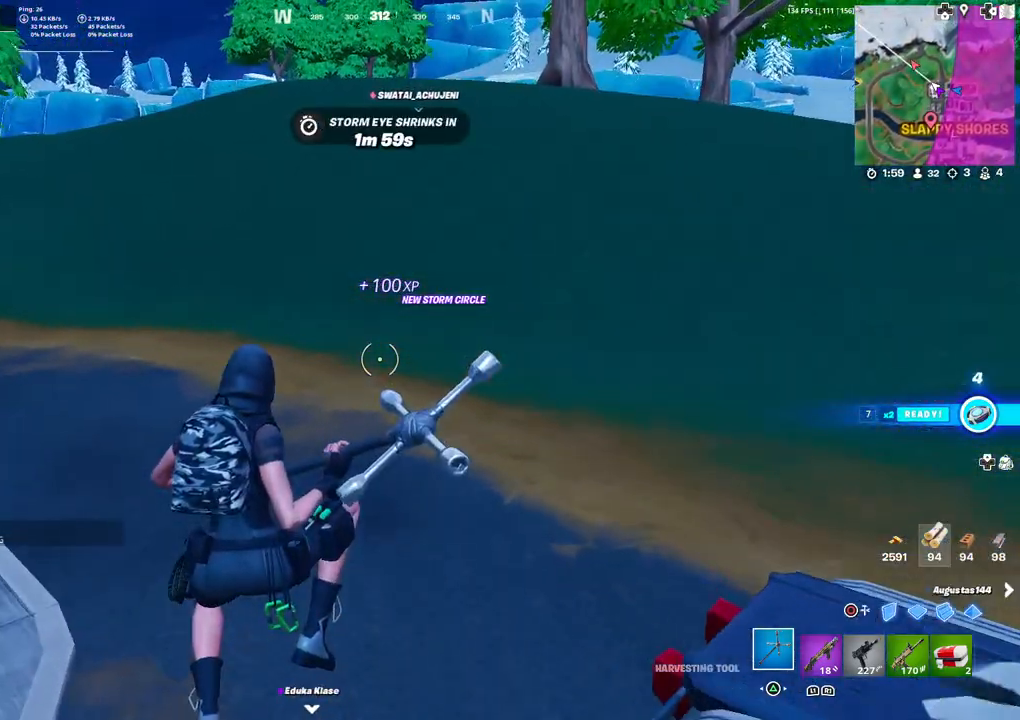
{"buttons": [], "left_stick": "up", "right_stick": "center", "events": []}
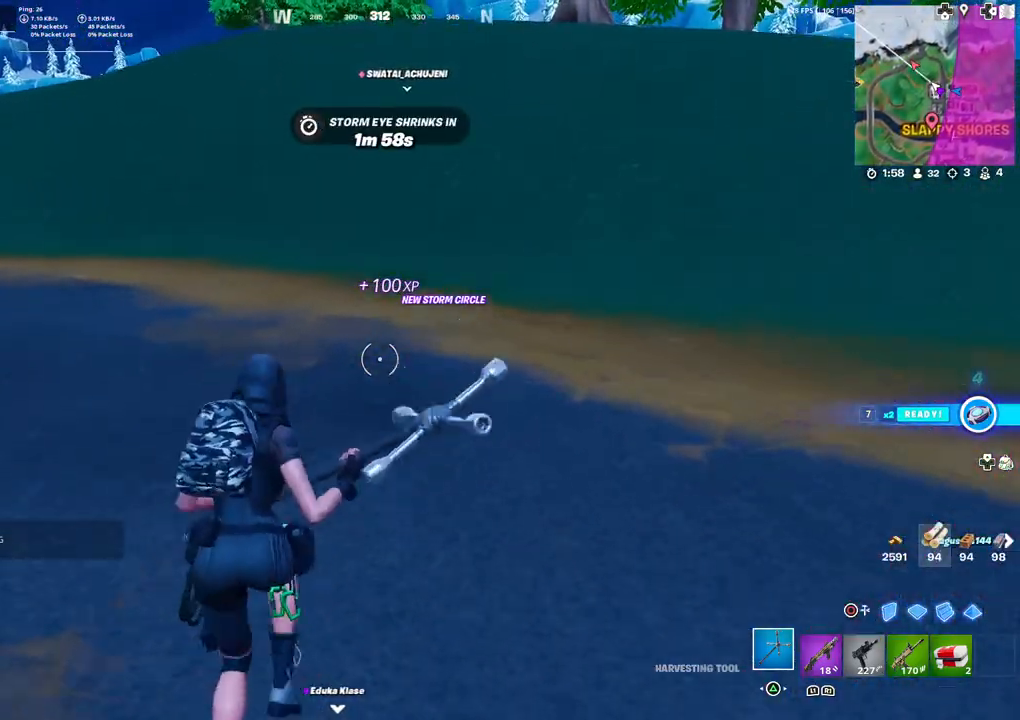
{"buttons": [], "left_stick": "up", "right_stick": "center", "events": [[300, "L3", "down"], [417, "L3", "up"]]}
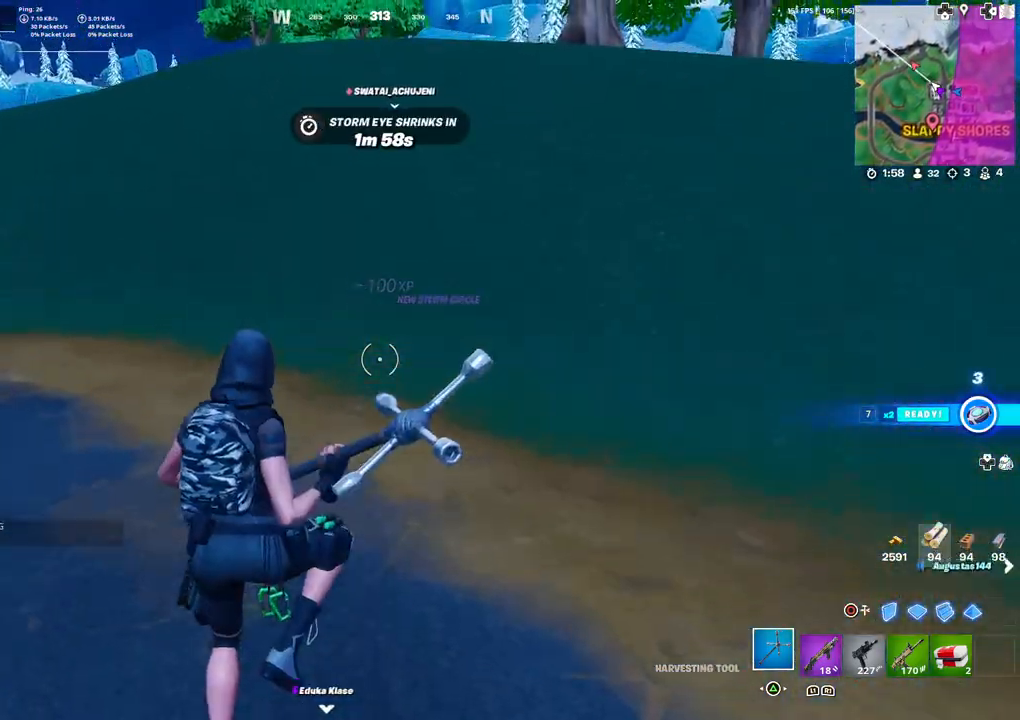
{"buttons": [], "left_stick": "up", "right_stick": "up", "events": [[450, "right_stick", "up"]]}
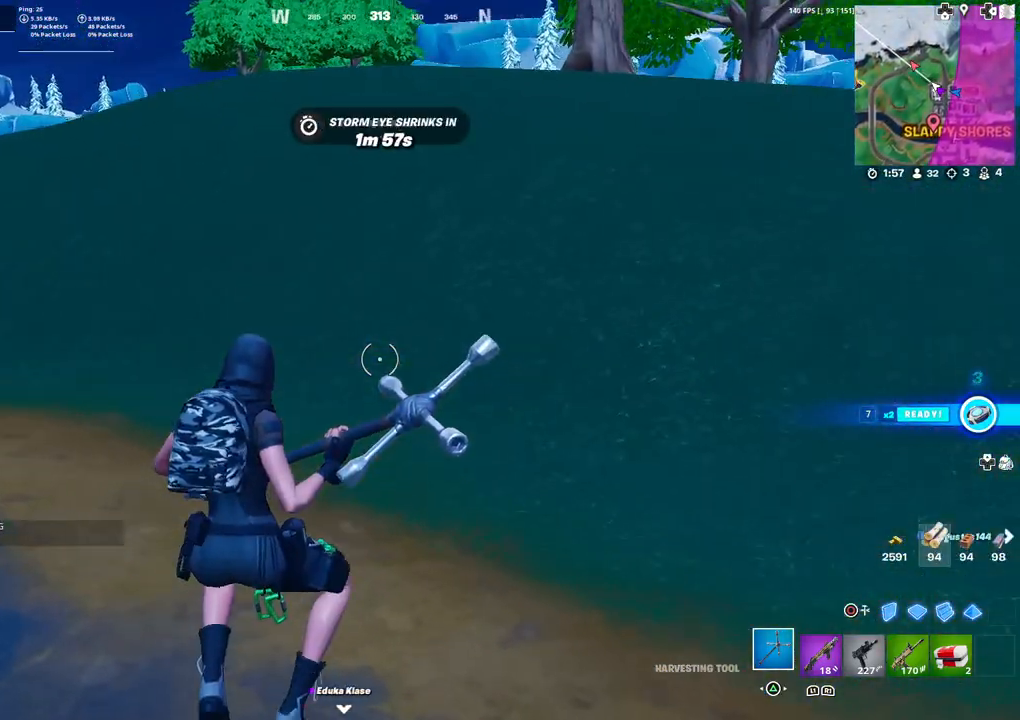
{"buttons": [], "left_stick": "up", "right_stick": "center", "events": [[50, "right_stick", "center"], [267, "TOUCHPAD", "down"], [417, "TOUCHPAD", "up"]]}
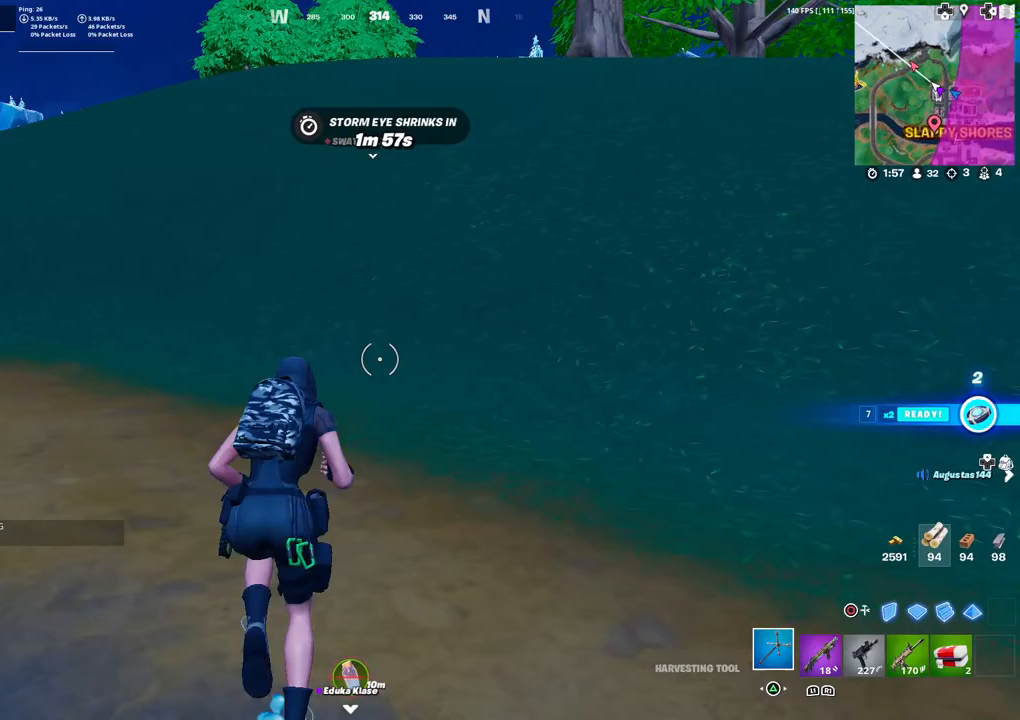
{"buttons": [], "left_stick": "up", "right_stick": "center", "events": [[317, "right_stick", "up"], [400, "right_stick", "center"]]}
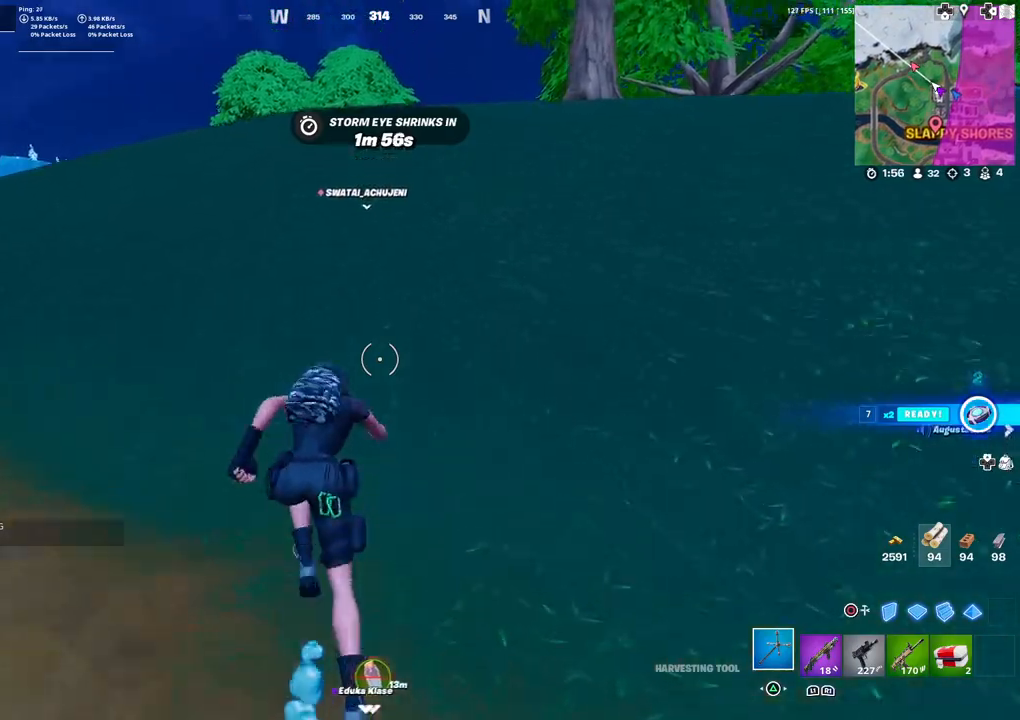
{"buttons": [], "left_stick": "up", "right_stick": "center", "events": []}